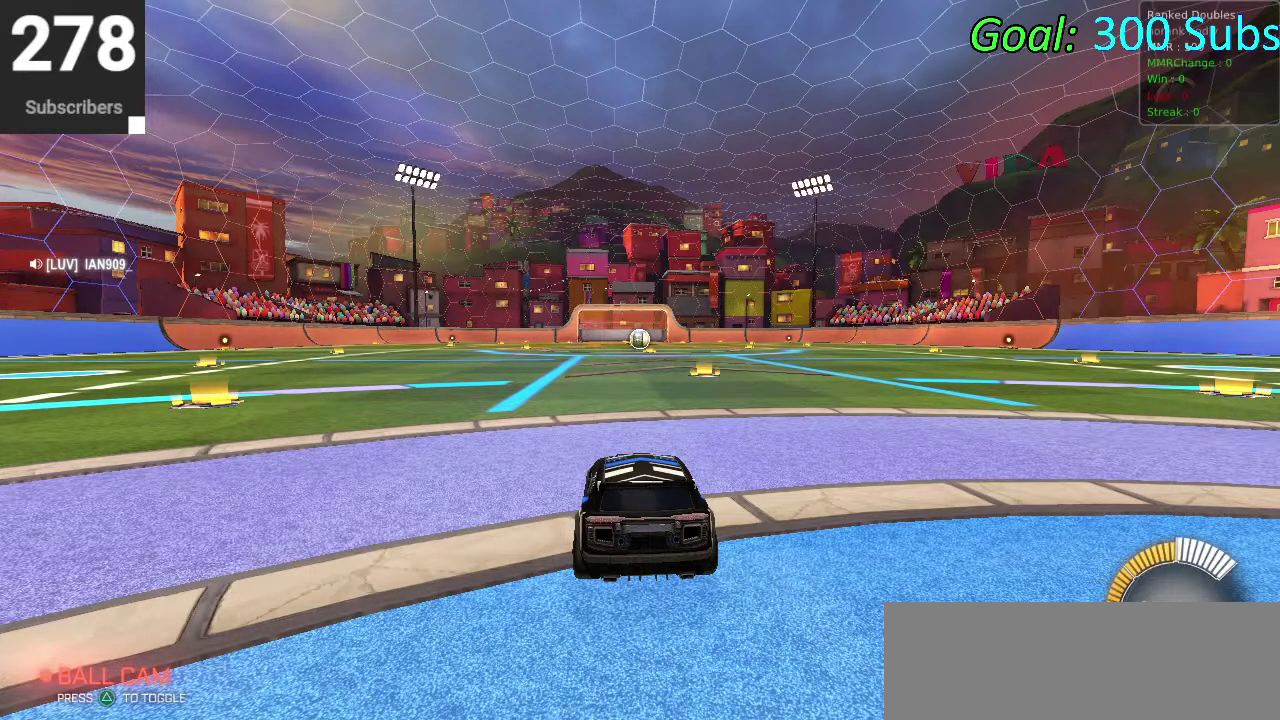
Gameplay with a controller (PlayStation layout); each line is a JSON object with the inputs held at the frame after it. "events" lists button and stick changes between this image and that frame as [ms after this image, input, new state], when the widget could be followed in between. Not read: L1 R1.
{"buttons": ["CIRCLE", "R2"], "left_stick": "down-left", "right_stick": "center", "events": [[33, "R2", "down"], [100, "TRIANGLE", "down"], [183, "left_stick", "left"], [200, "CIRCLE", "down"], [233, "left_stick", "down-left"], [267, "TRIANGLE", "up"]]}
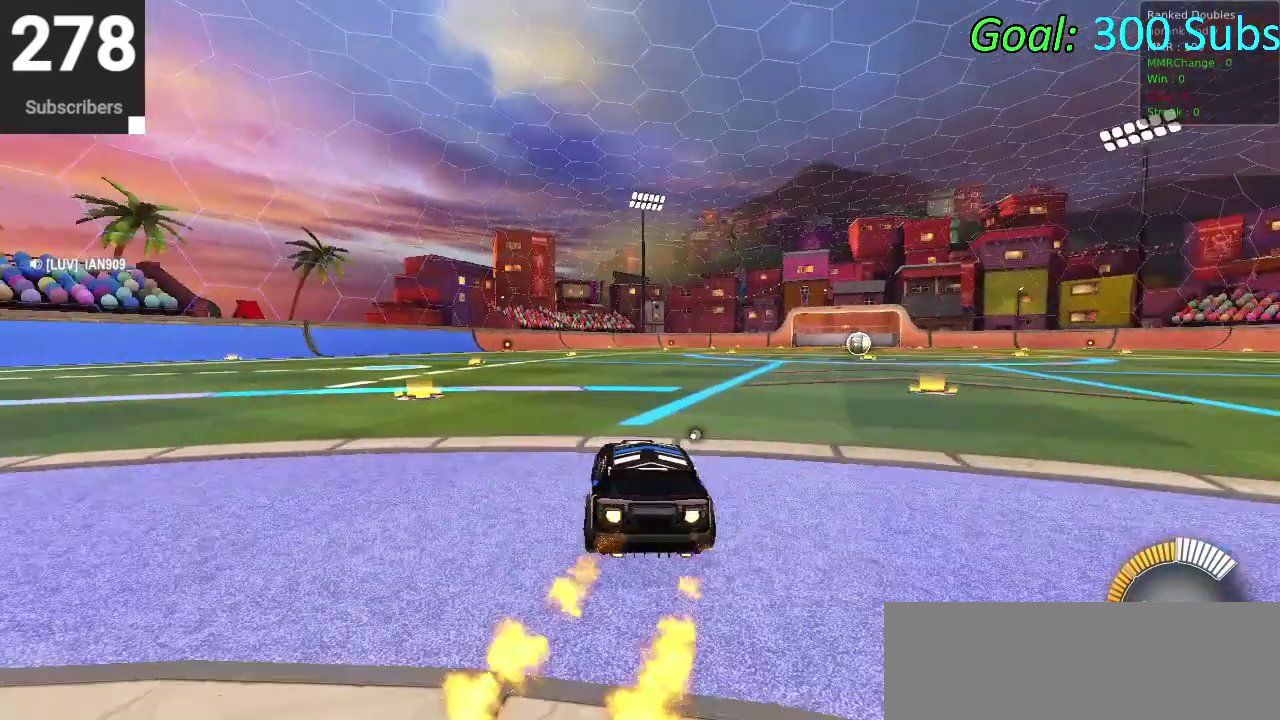
{"buttons": ["CIRCLE", "R2"], "left_stick": "left", "right_stick": "center", "events": [[133, "left_stick", "center"], [467, "left_stick", "left"]]}
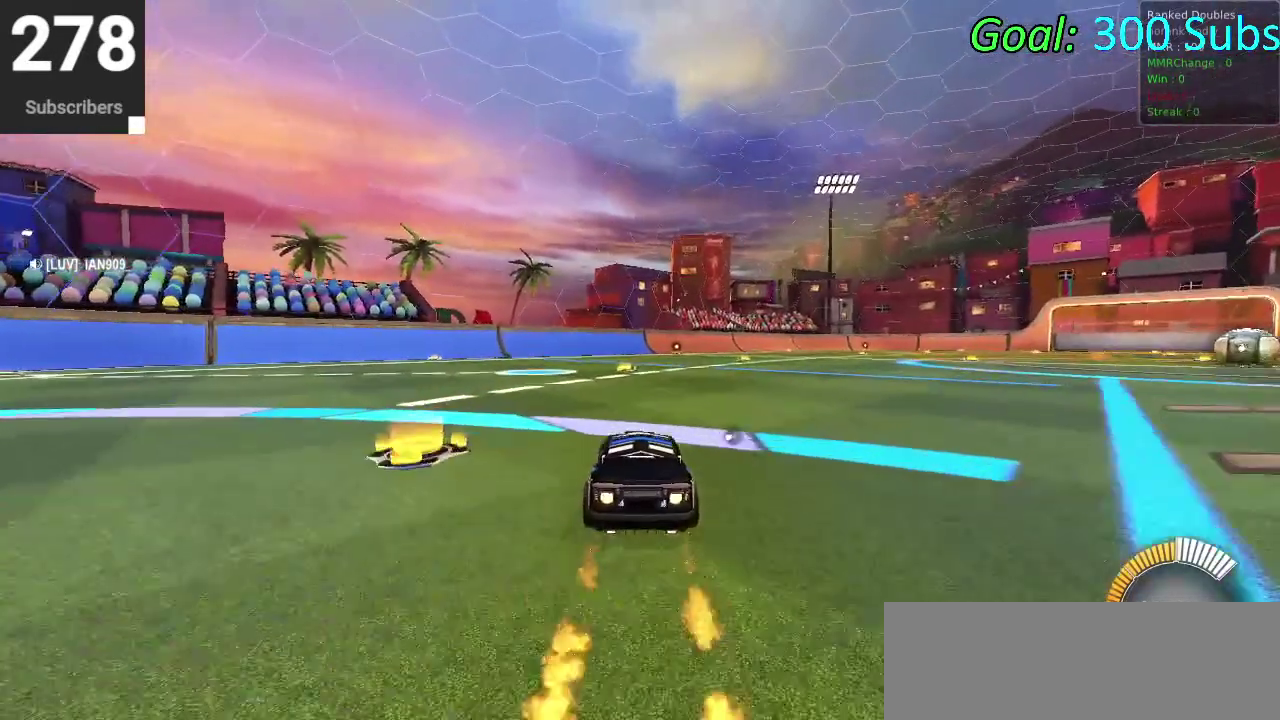
{"buttons": ["CIRCLE", "R2"], "left_stick": "center", "right_stick": "center", "events": [[133, "left_stick", "center"]]}
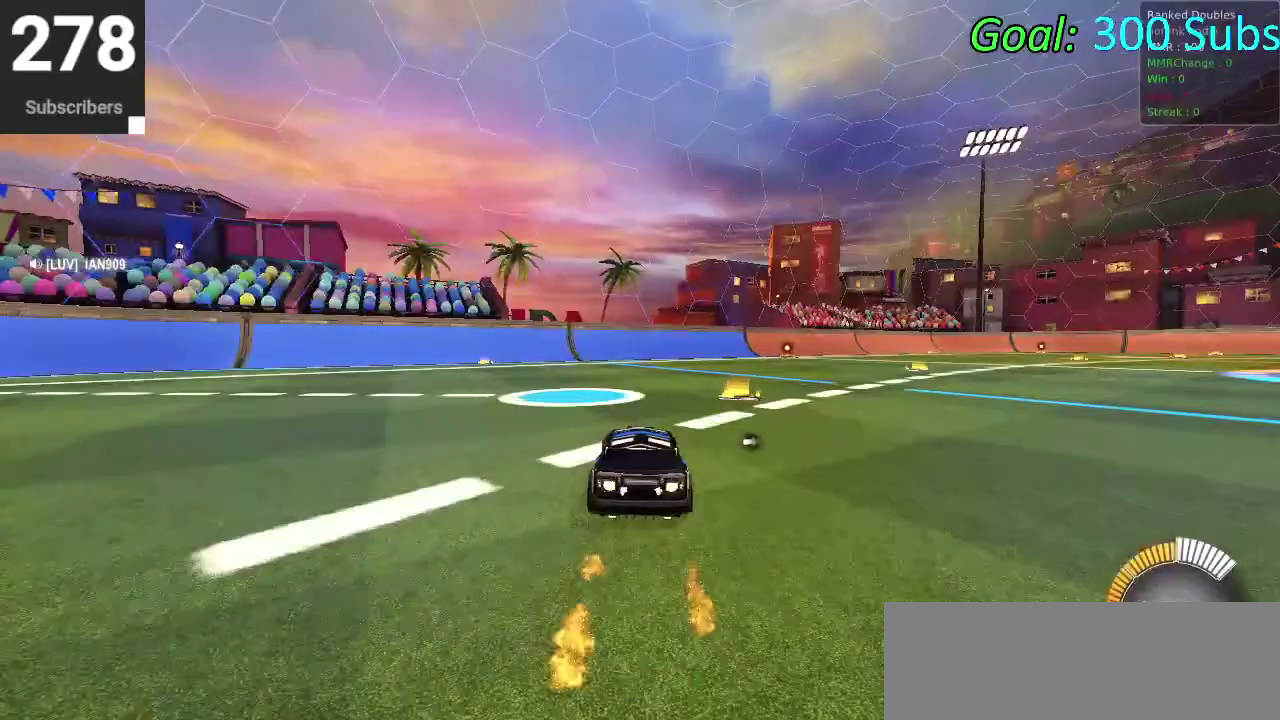
{"buttons": [], "left_stick": "center", "right_stick": "center", "events": [[67, "CIRCLE", "up"], [150, "R2", "up"], [200, "DPAD_DOWN", "down"], [267, "TRIANGLE", "down"], [300, "DPAD_DOWN", "up"], [350, "TRIANGLE", "up"]]}
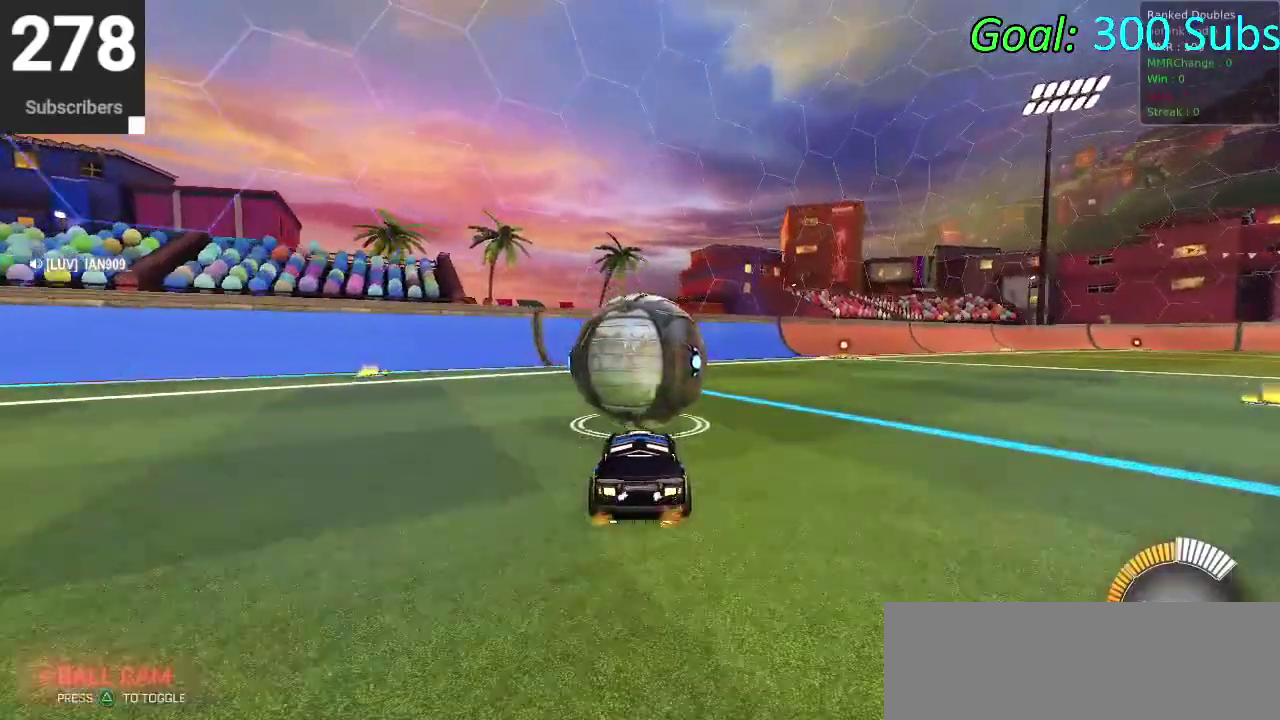
{"buttons": [], "left_stick": "center", "right_stick": "center", "events": []}
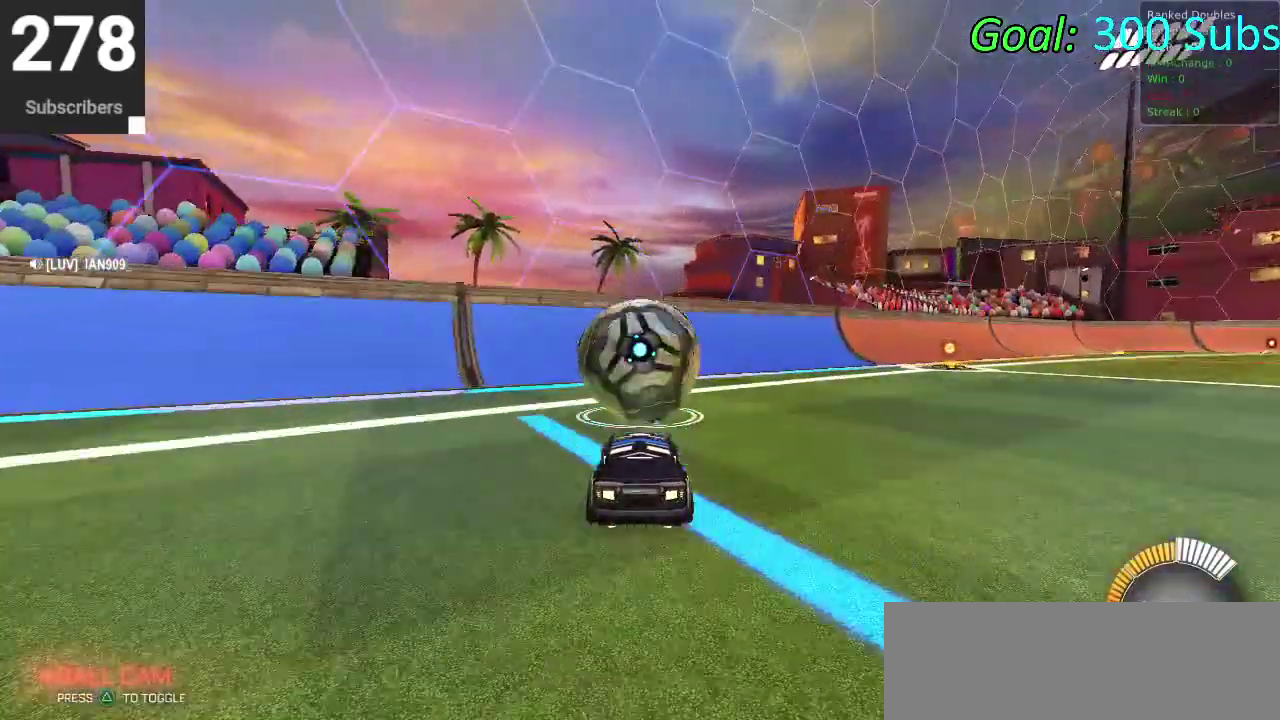
{"buttons": ["R2"], "left_stick": "center", "right_stick": "center", "events": [[67, "R2", "down"]]}
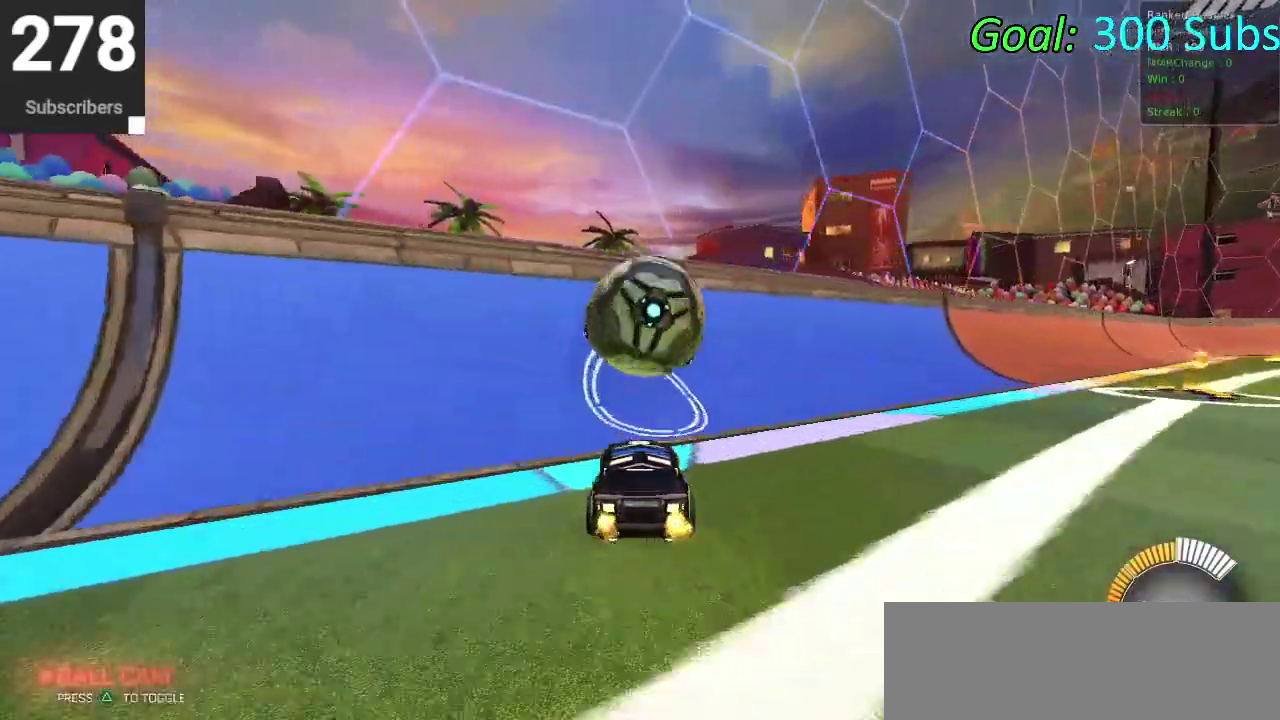
{"buttons": [], "left_stick": "right", "right_stick": "center", "events": [[167, "CIRCLE", "down"], [400, "left_stick", "right"], [433, "CIRCLE", "up"], [433, "R2", "up"]]}
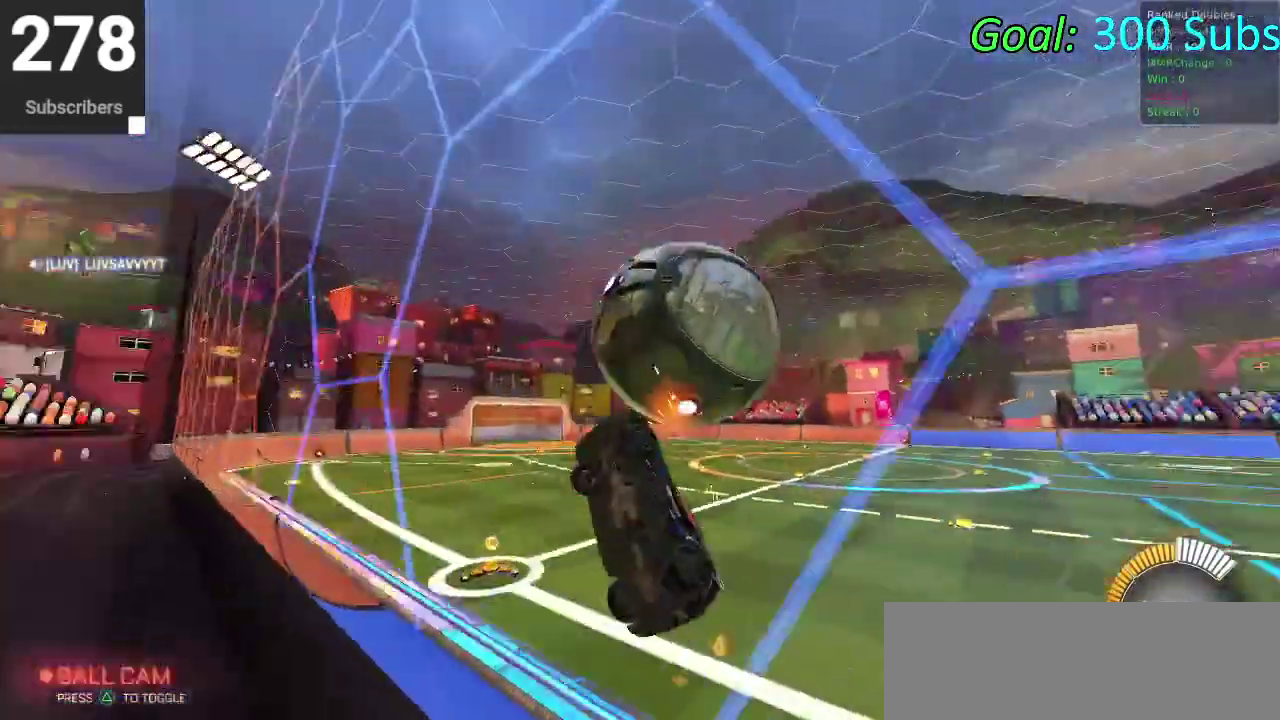
{"buttons": [], "left_stick": "up-right", "right_stick": "center", "events": [[17, "CROSS", "down"], [100, "CROSS", "up"], [400, "left_stick", "up-right"]]}
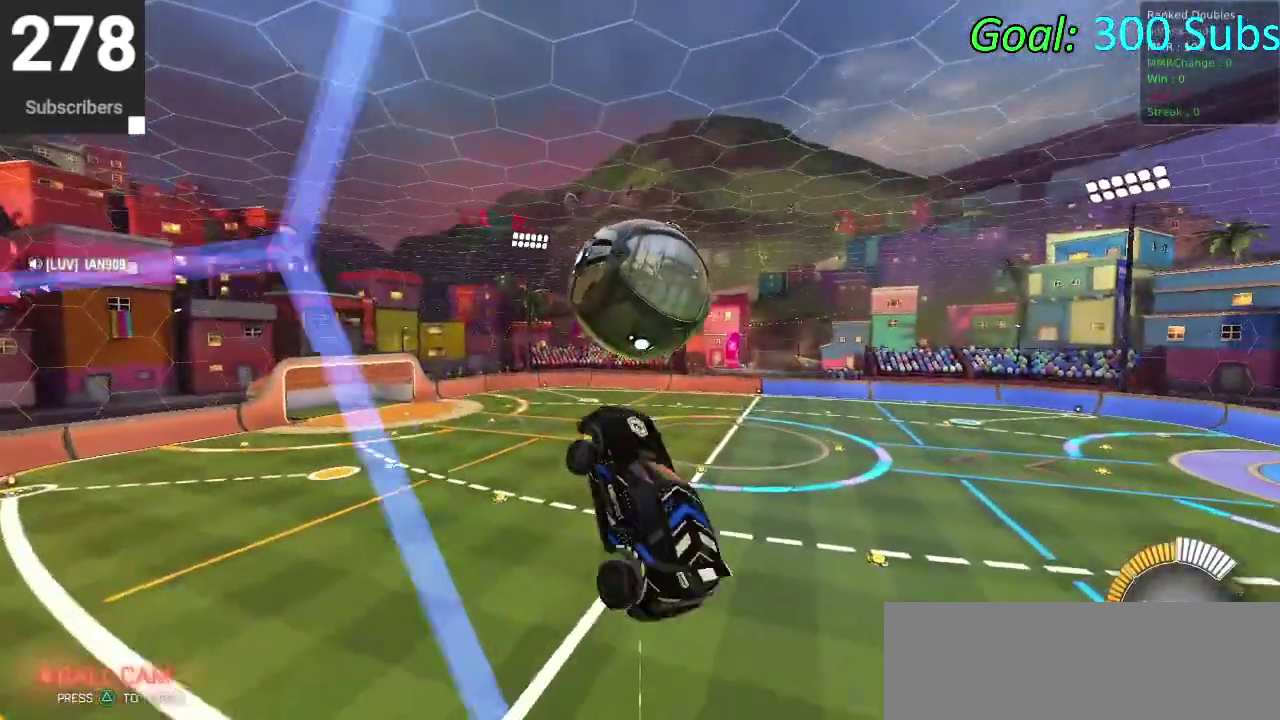
{"buttons": ["CIRCLE"], "left_stick": "center", "right_stick": "center", "events": [[17, "left_stick", "up"], [117, "CIRCLE", "down"], [167, "left_stick", "up-left"], [317, "left_stick", "down-left"], [383, "left_stick", "center"]]}
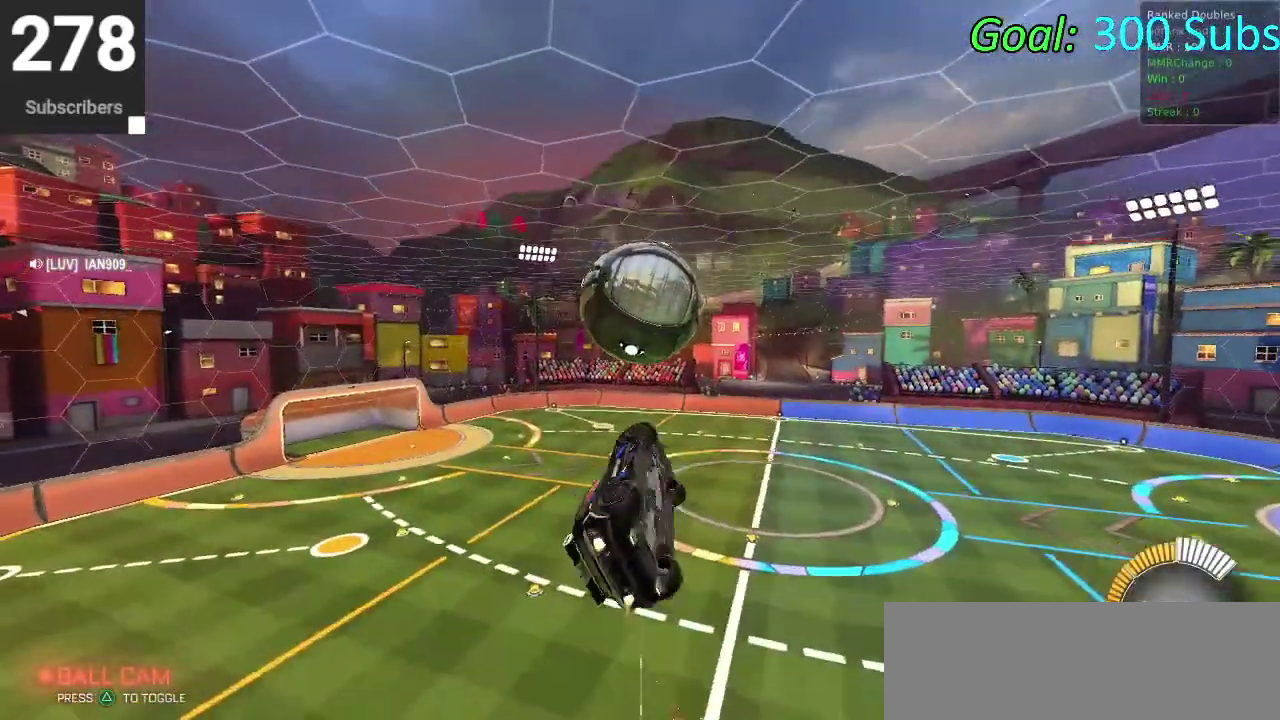
{"buttons": ["CIRCLE"], "left_stick": "down-right", "right_stick": "center", "events": [[117, "left_stick", "down"], [317, "left_stick", "up-left"], [450, "left_stick", "down-right"]]}
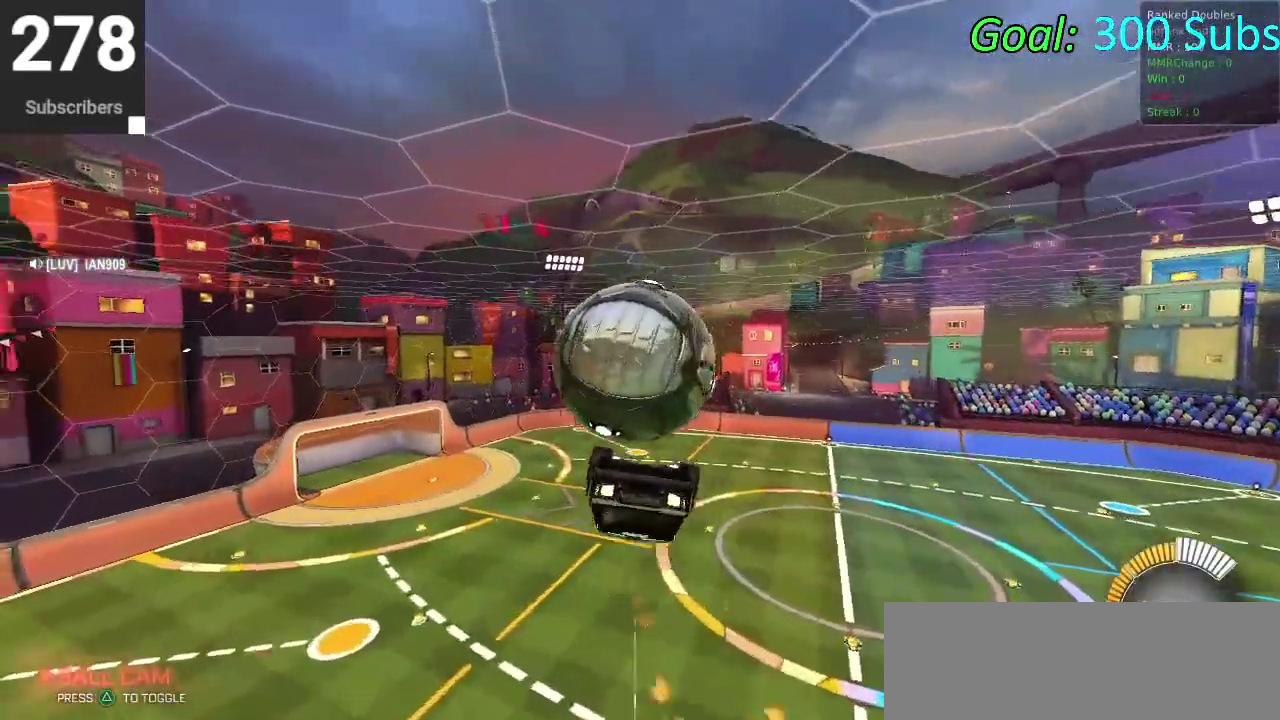
{"buttons": [], "left_stick": "up-left", "right_stick": "center", "events": [[33, "CIRCLE", "up"], [83, "left_stick", "center"], [450, "left_stick", "up-left"]]}
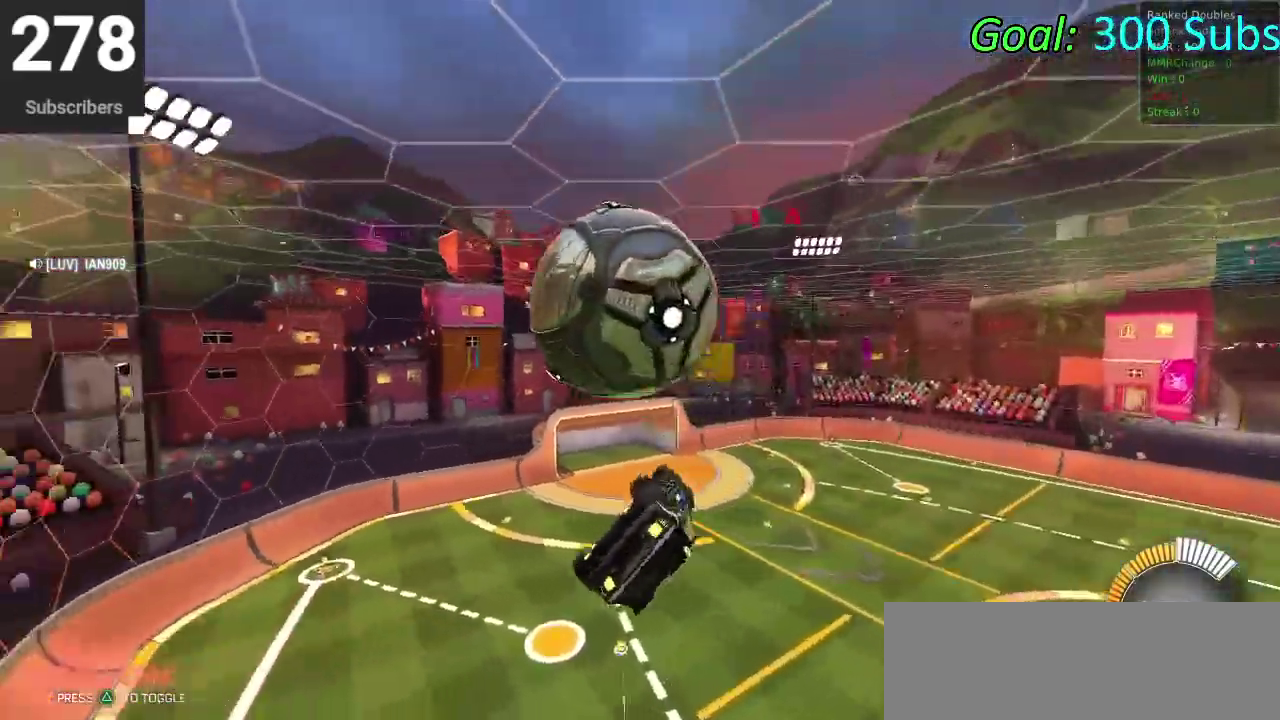
{"buttons": ["CIRCLE"], "left_stick": "down", "right_stick": "center", "events": [[167, "left_stick", "down"], [383, "CIRCLE", "down"]]}
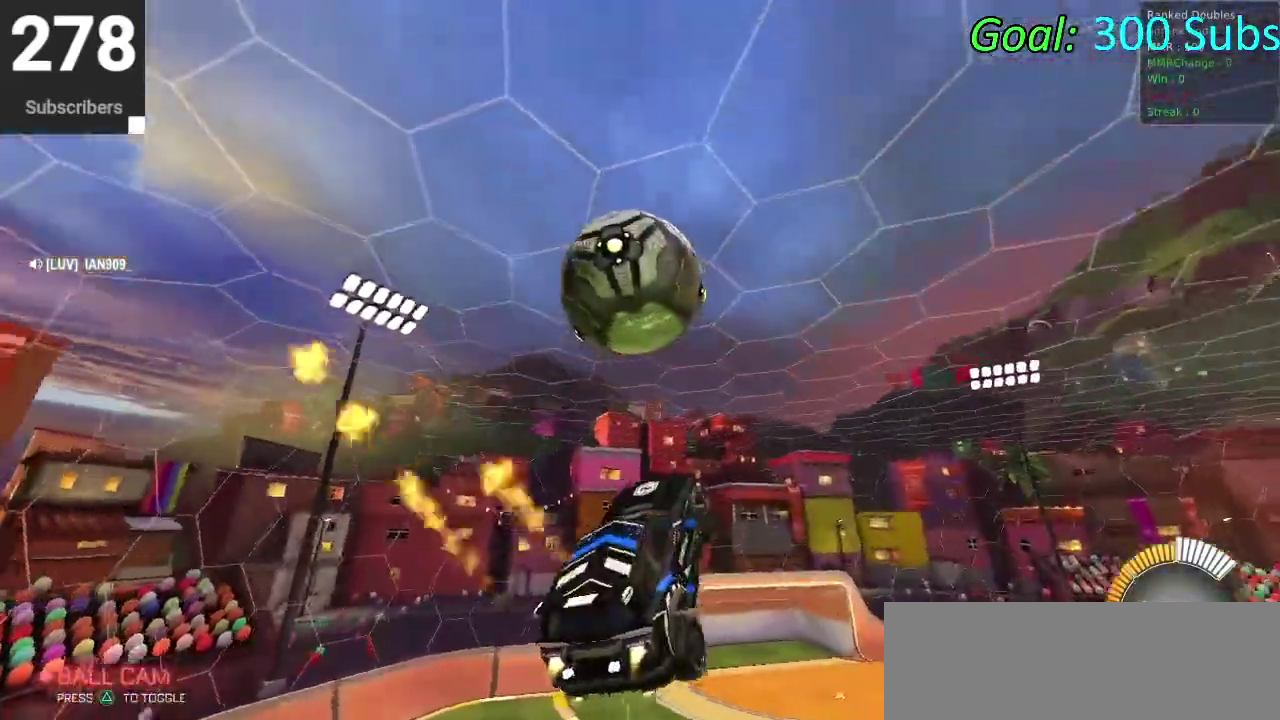
{"buttons": [], "left_stick": "down-right", "right_stick": "center"}
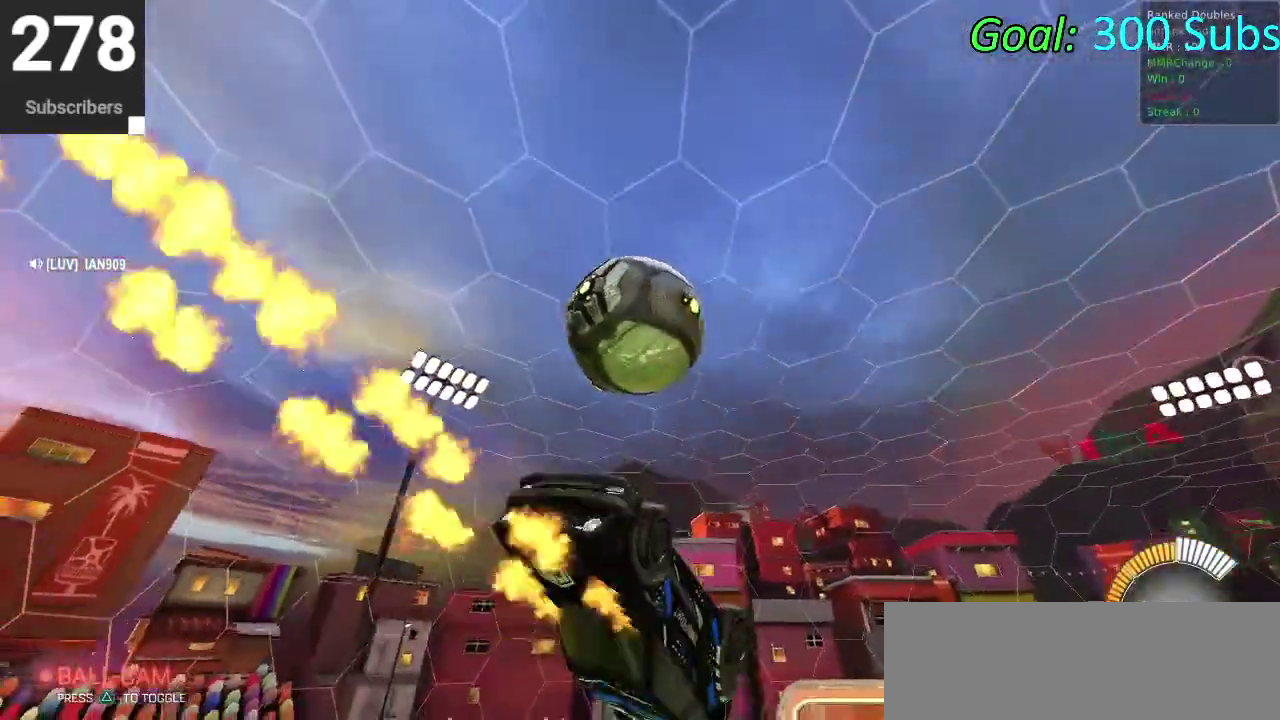
{"buttons": [], "left_stick": "center", "right_stick": "center"}
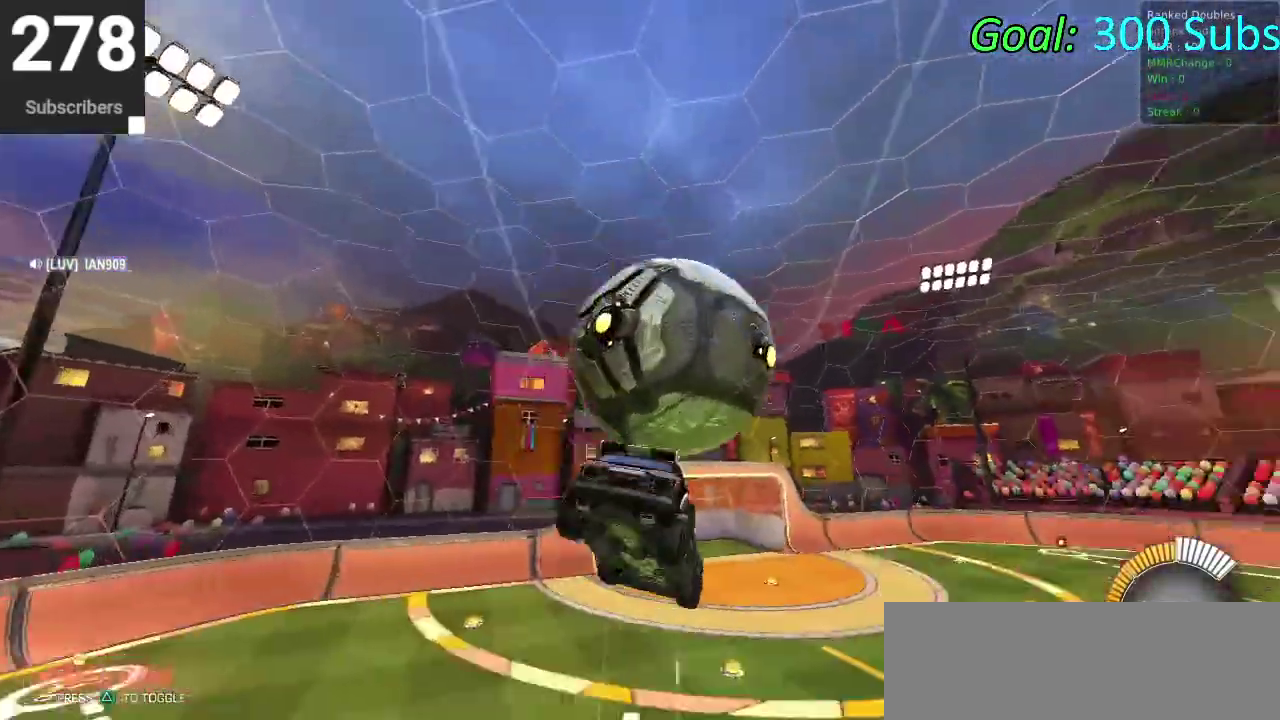
{"buttons": ["R2"], "left_stick": "center", "right_stick": "center", "events": [[250, "R2", "down"]]}
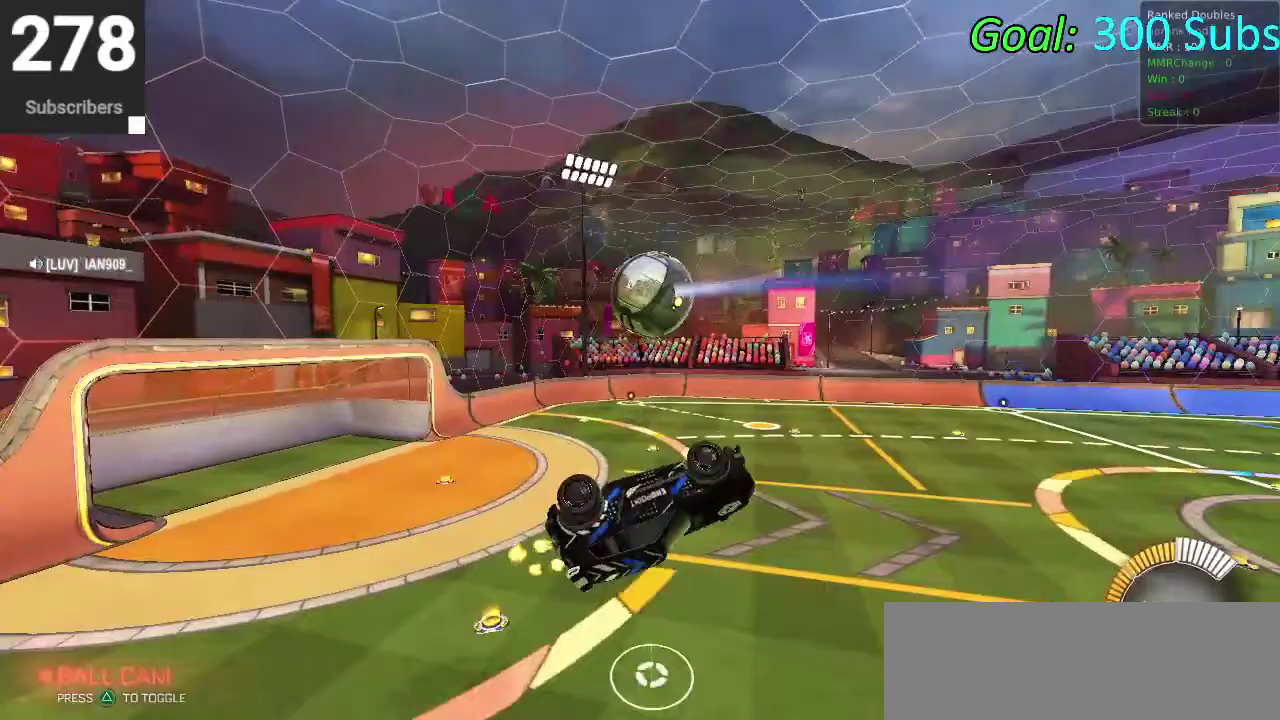
{"buttons": ["R2"], "left_stick": "down-right", "right_stick": "center", "events": [[233, "left_stick", "down"], [483, "left_stick", "down-right"]]}
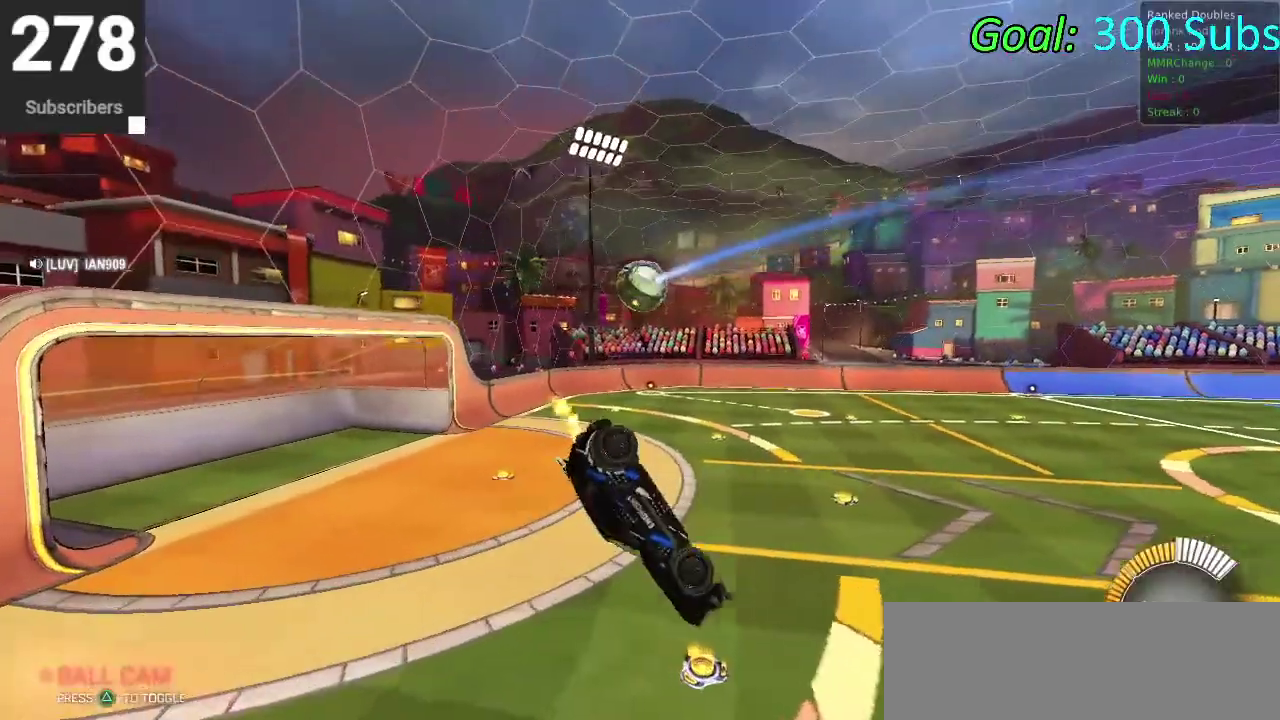
{"buttons": ["R2"], "left_stick": "right", "right_stick": "center", "events": [[167, "left_stick", "center"], [500, "left_stick", "right"]]}
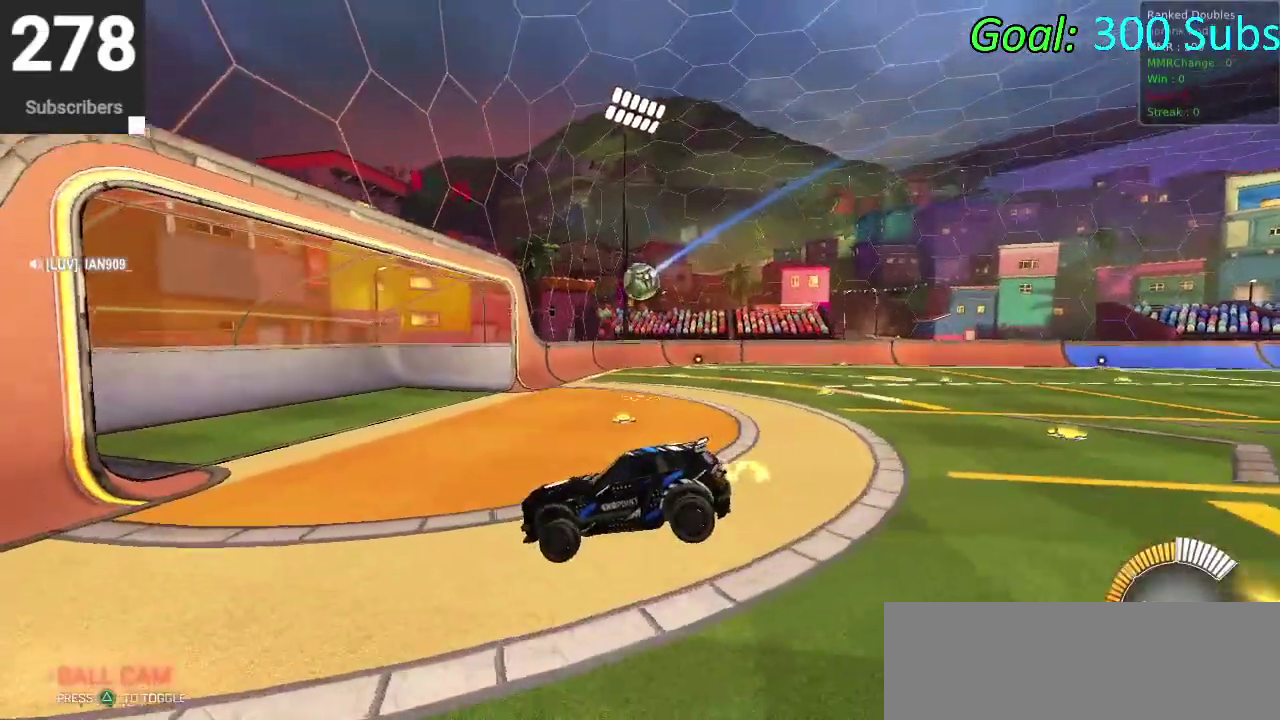
{"buttons": ["CIRCLE", "R2"], "left_stick": "right", "right_stick": "center", "events": [[217, "CIRCLE", "down"]]}
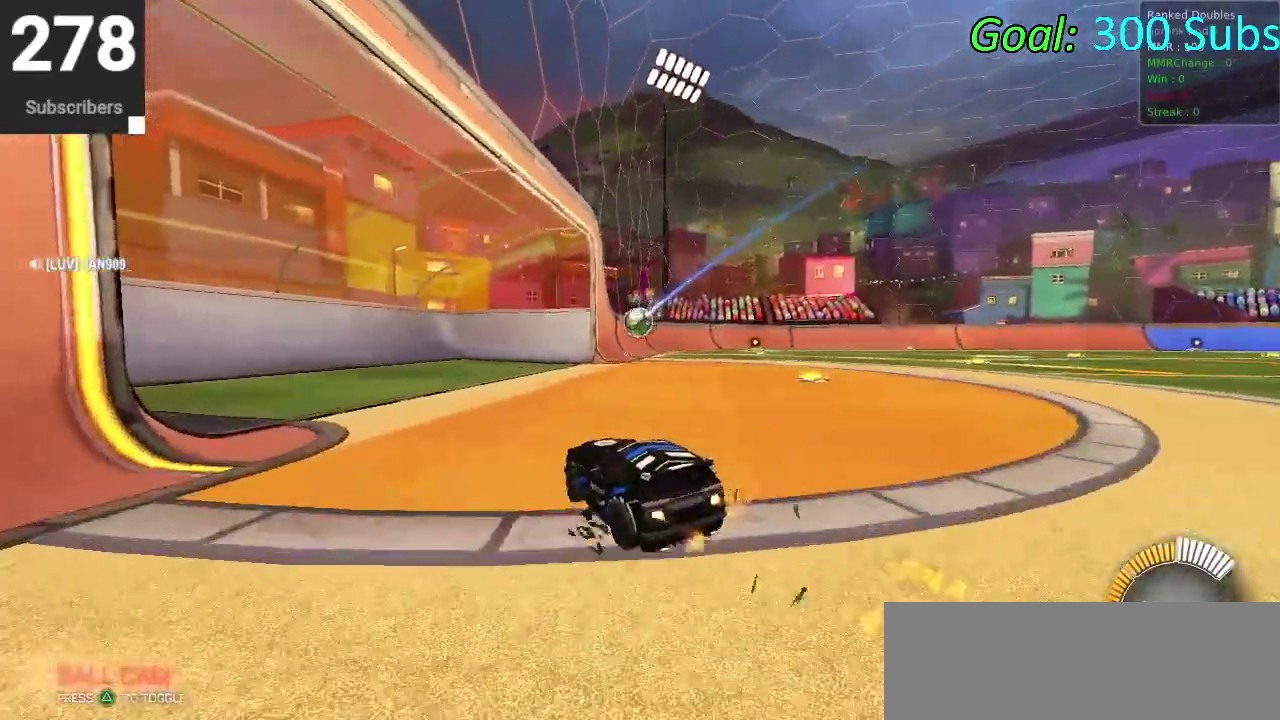
{"buttons": ["CIRCLE", "R2"], "left_stick": "right", "right_stick": "center", "events": [[150, "TRIANGLE", "down"], [333, "TRIANGLE", "up"]]}
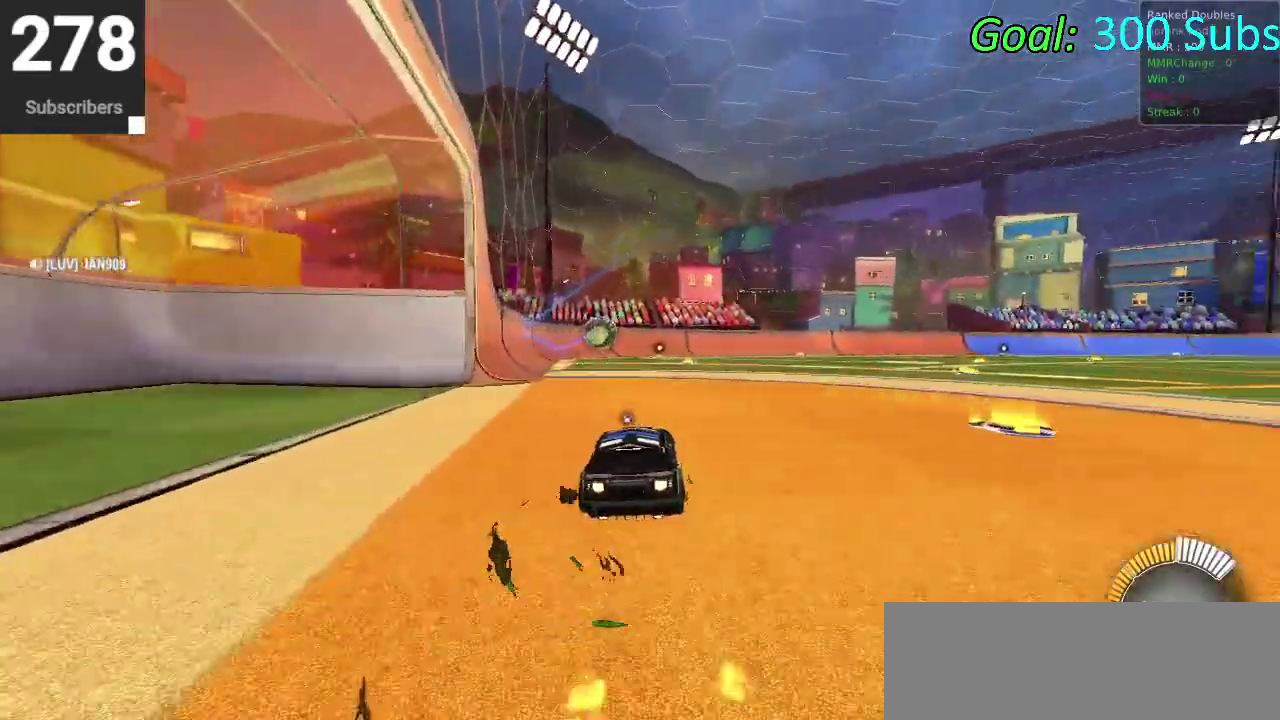
{"buttons": ["CIRCLE", "R2"], "left_stick": "center", "right_stick": "center", "events": [[150, "left_stick", "center"]]}
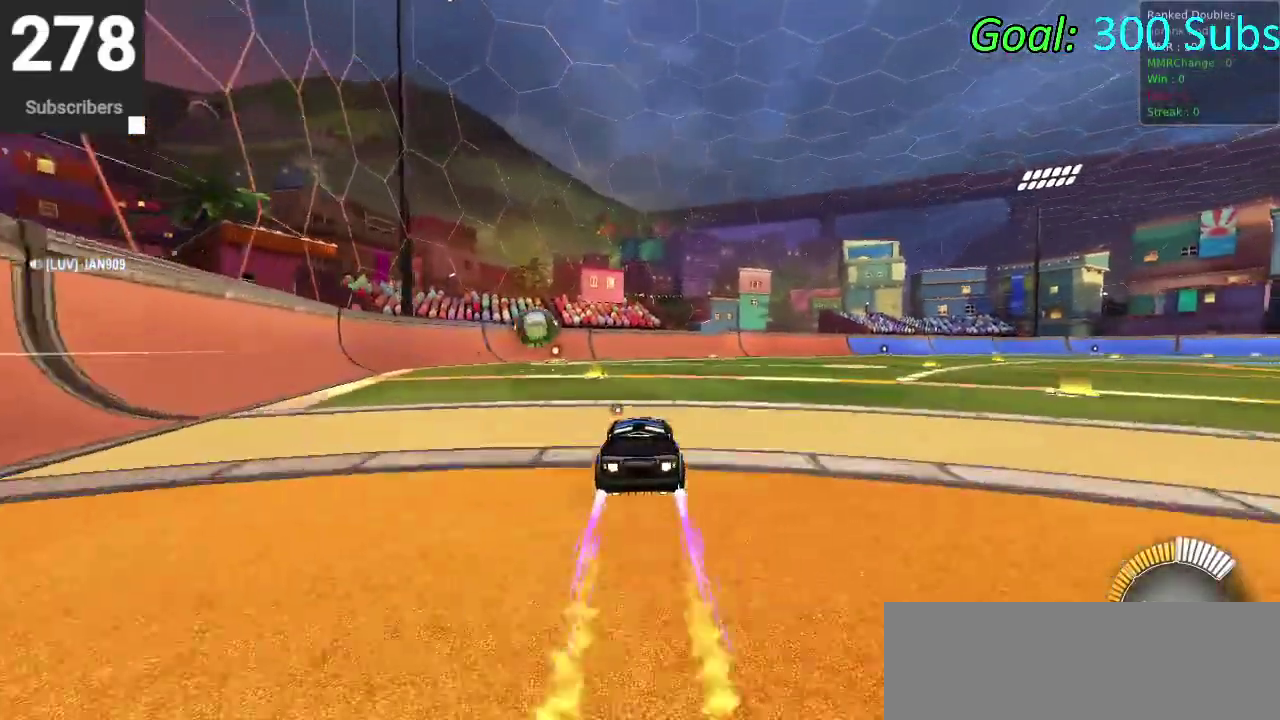
{"buttons": ["TRIANGLE"], "left_stick": "center", "right_stick": "center", "events": [[300, "CIRCLE", "up"], [350, "R2", "up"], [367, "DPAD_DOWN", "down"], [417, "TRIANGLE", "down"], [450, "DPAD_DOWN", "up"]]}
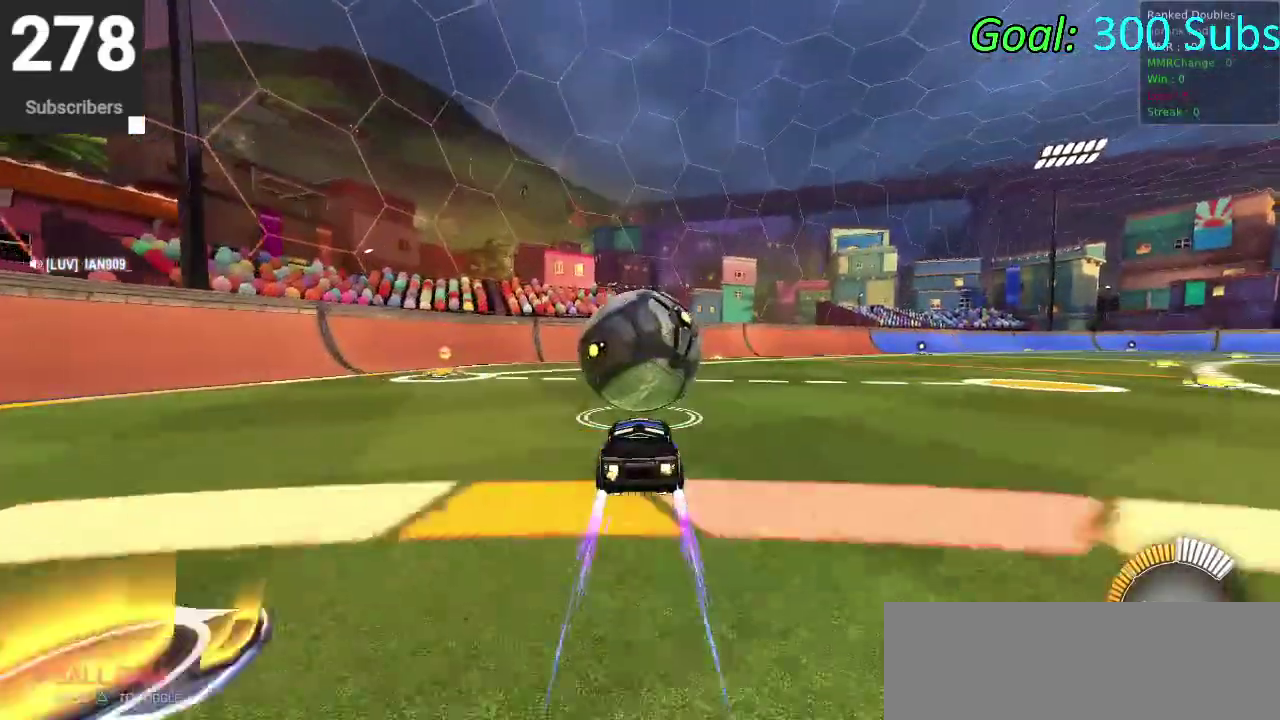
{"buttons": [], "left_stick": "center", "right_stick": "center", "events": [[33, "TRIANGLE", "up"]]}
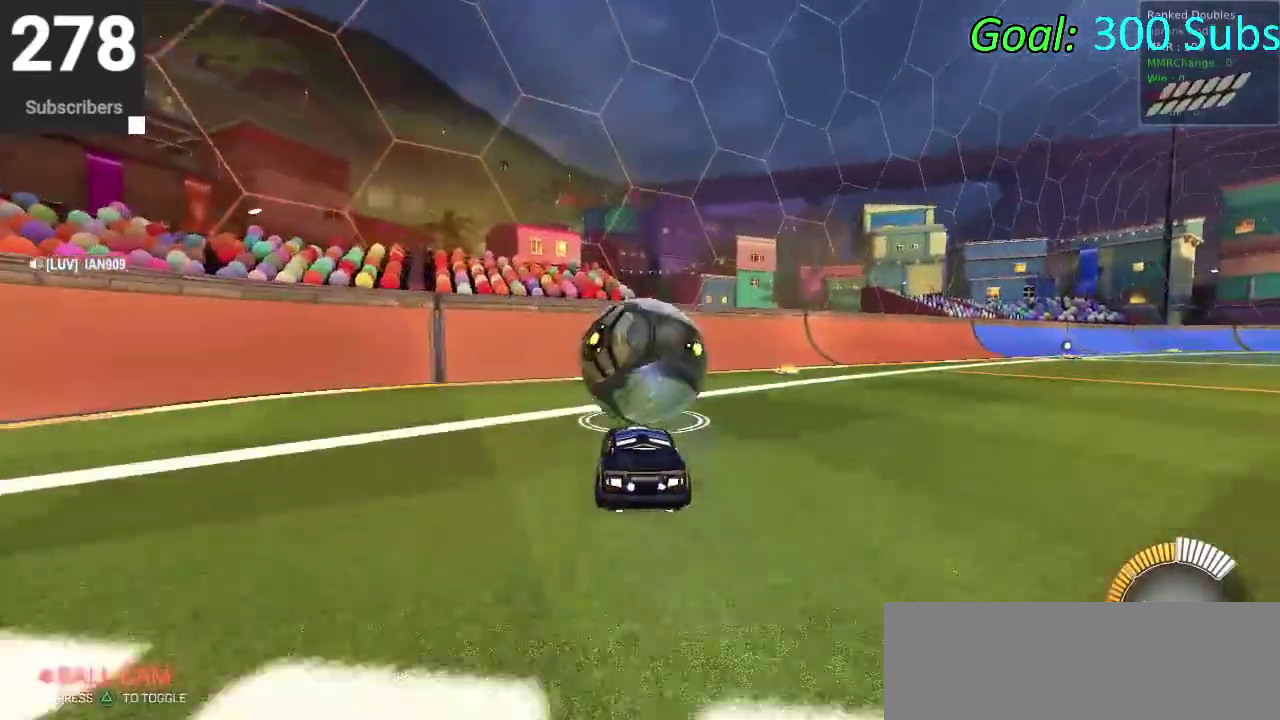
{"buttons": ["CIRCLE", "R2"], "left_stick": "up-right", "right_stick": "center", "events": [[267, "R2", "down"], [333, "CIRCLE", "down"], [483, "left_stick", "up-right"]]}
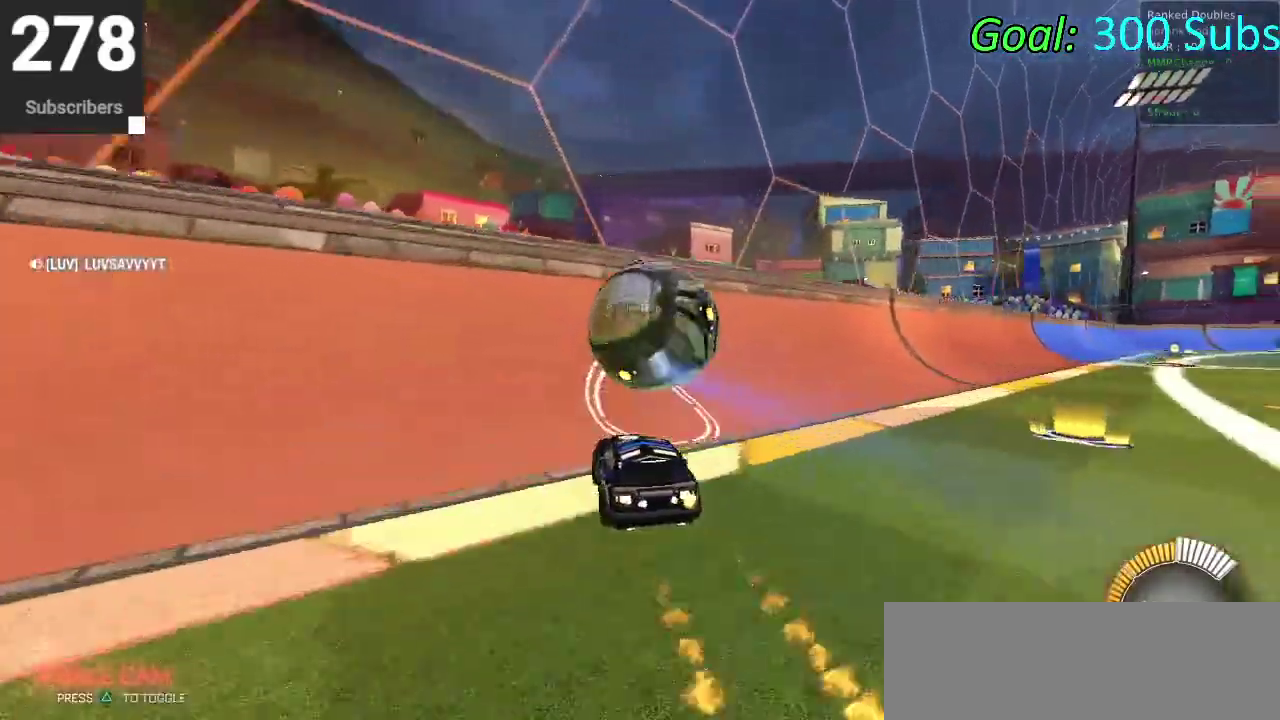
{"buttons": ["CROSS"], "left_stick": "right", "right_stick": "center", "events": [[100, "left_stick", "center"], [250, "left_stick", "right"], [283, "CIRCLE", "up"], [300, "R2", "up"], [333, "CROSS", "down"]]}